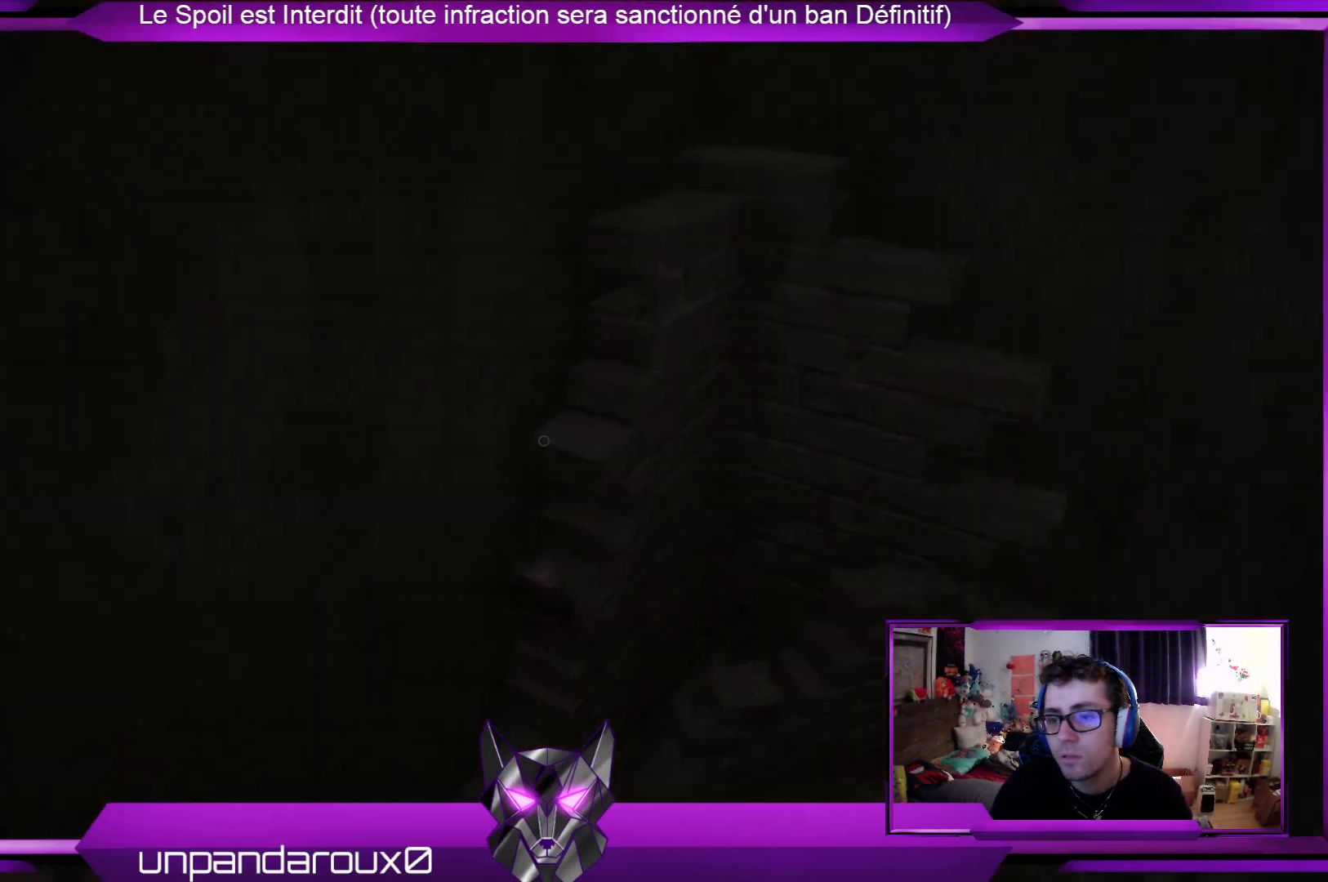
Gameplay with a controller (Xbox layout); each line is a JSON object with the inputs held at the frame after it. "events" lists button and stick changes between this image and that frame as [ms after this image, input, new state], when the widget could be followed in between.
{"buttons": [], "left_stick": "center", "right_stick": "center", "events": [[100, "left_stick", "right"], [334, "left_stick", "center"], [334, "right_stick", "center"]]}
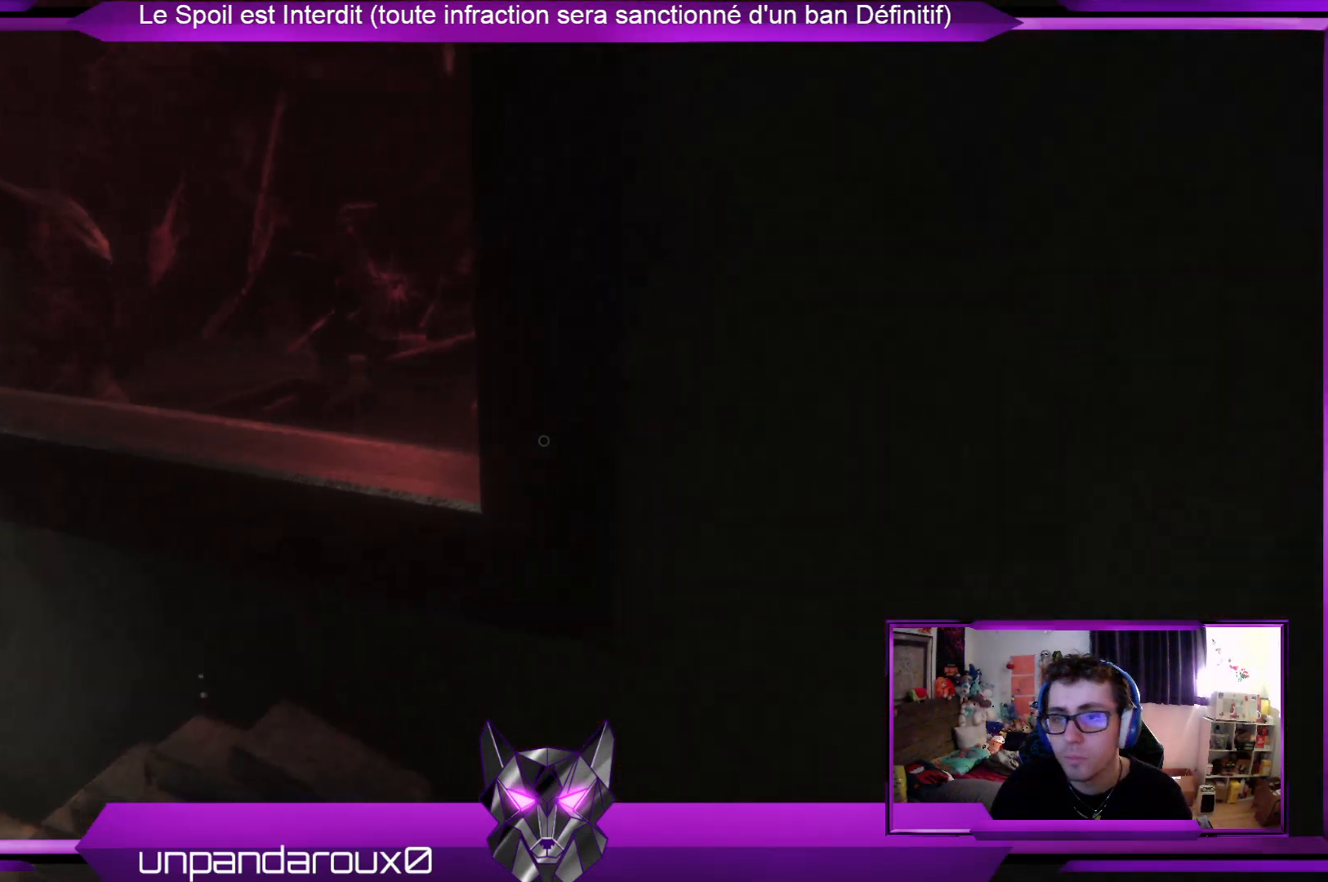
{"buttons": [], "left_stick": "center", "right_stick": "center", "events": [[34, "left_stick", "right"], [34, "right_stick", "left"], [335, "left_stick", "center"], [335, "right_stick", "center"]]}
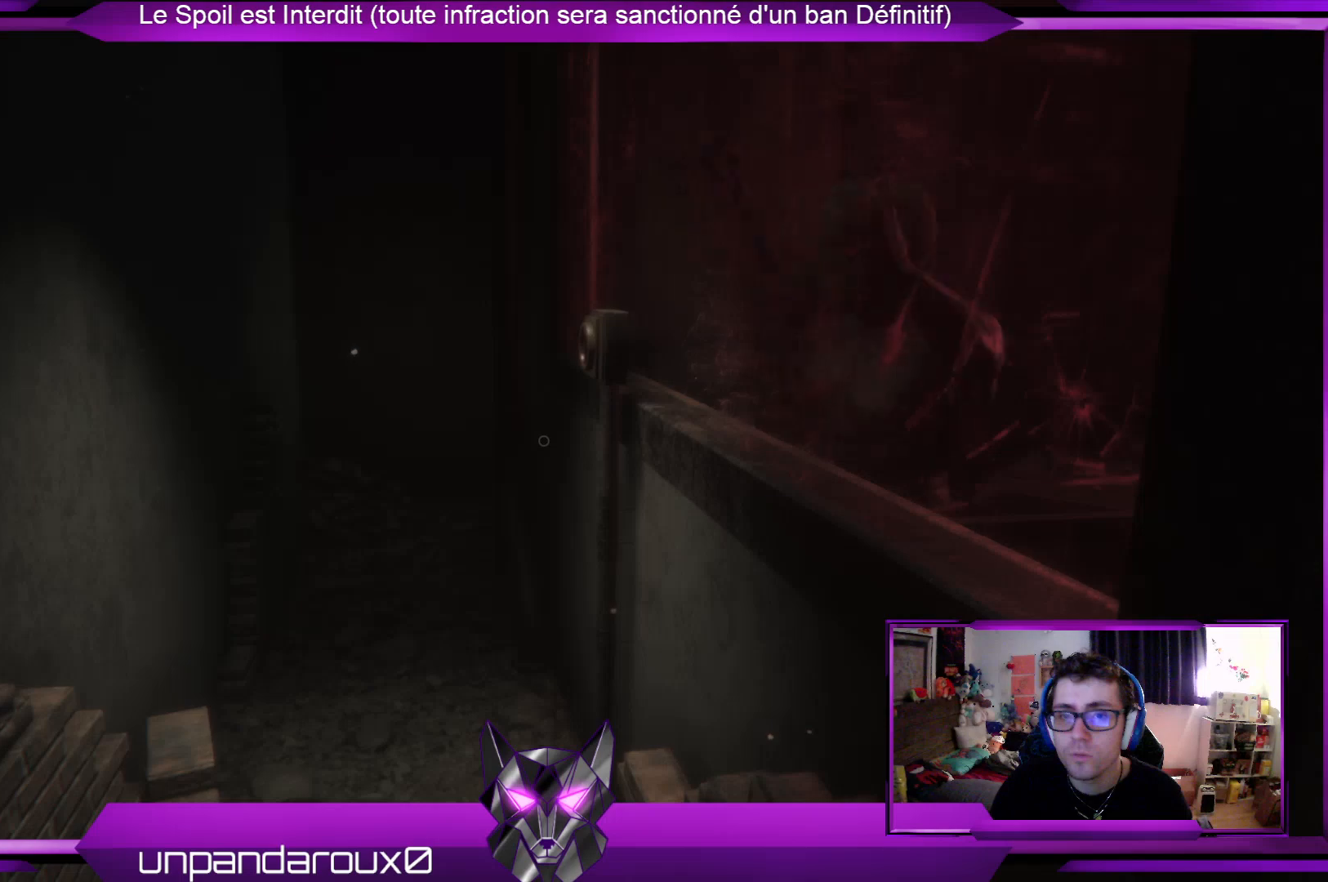
{"buttons": [], "left_stick": "up", "right_stick": "center", "events": [[234, "left_stick", "up"]]}
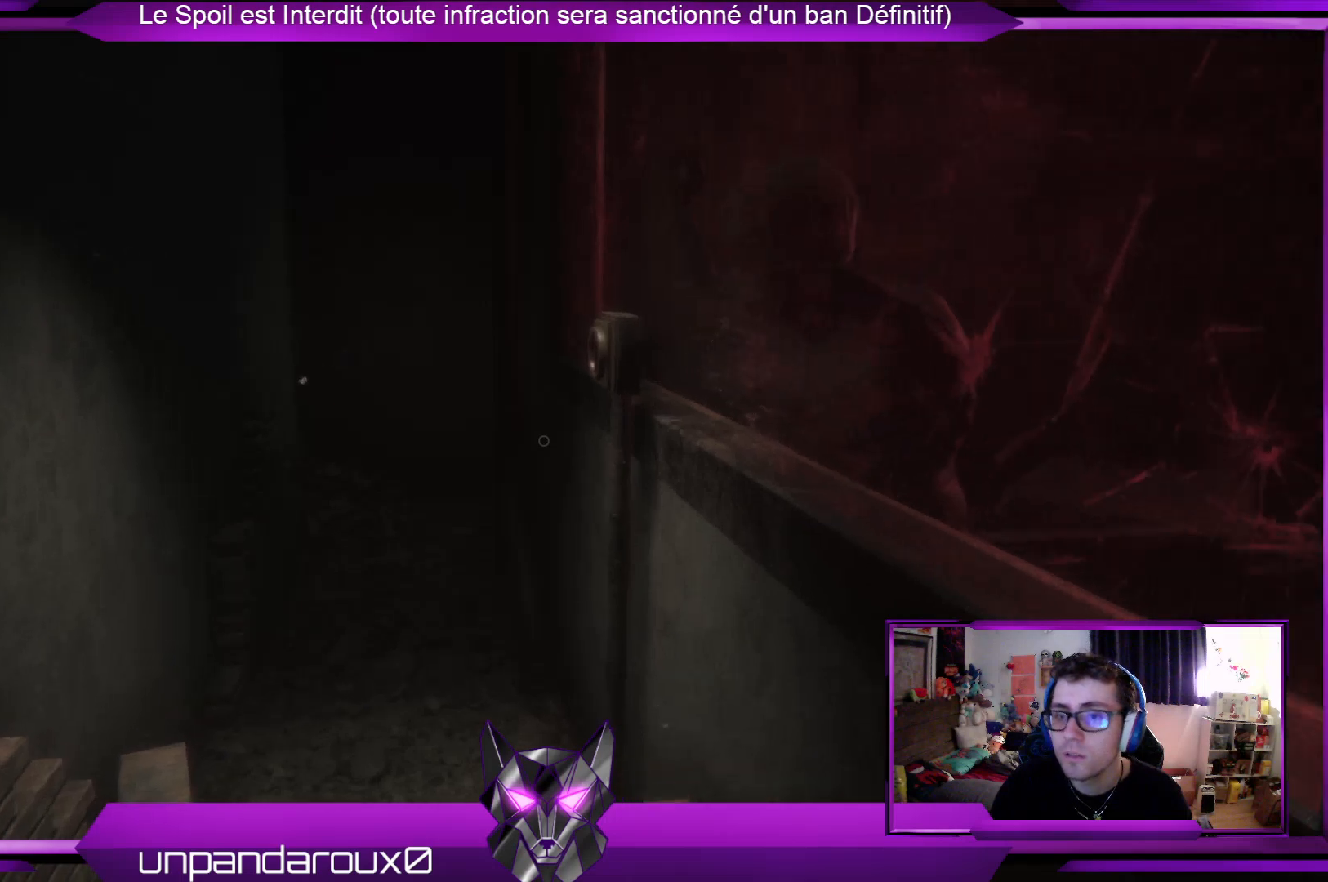
{"buttons": [], "left_stick": "up", "right_stick": "center", "events": []}
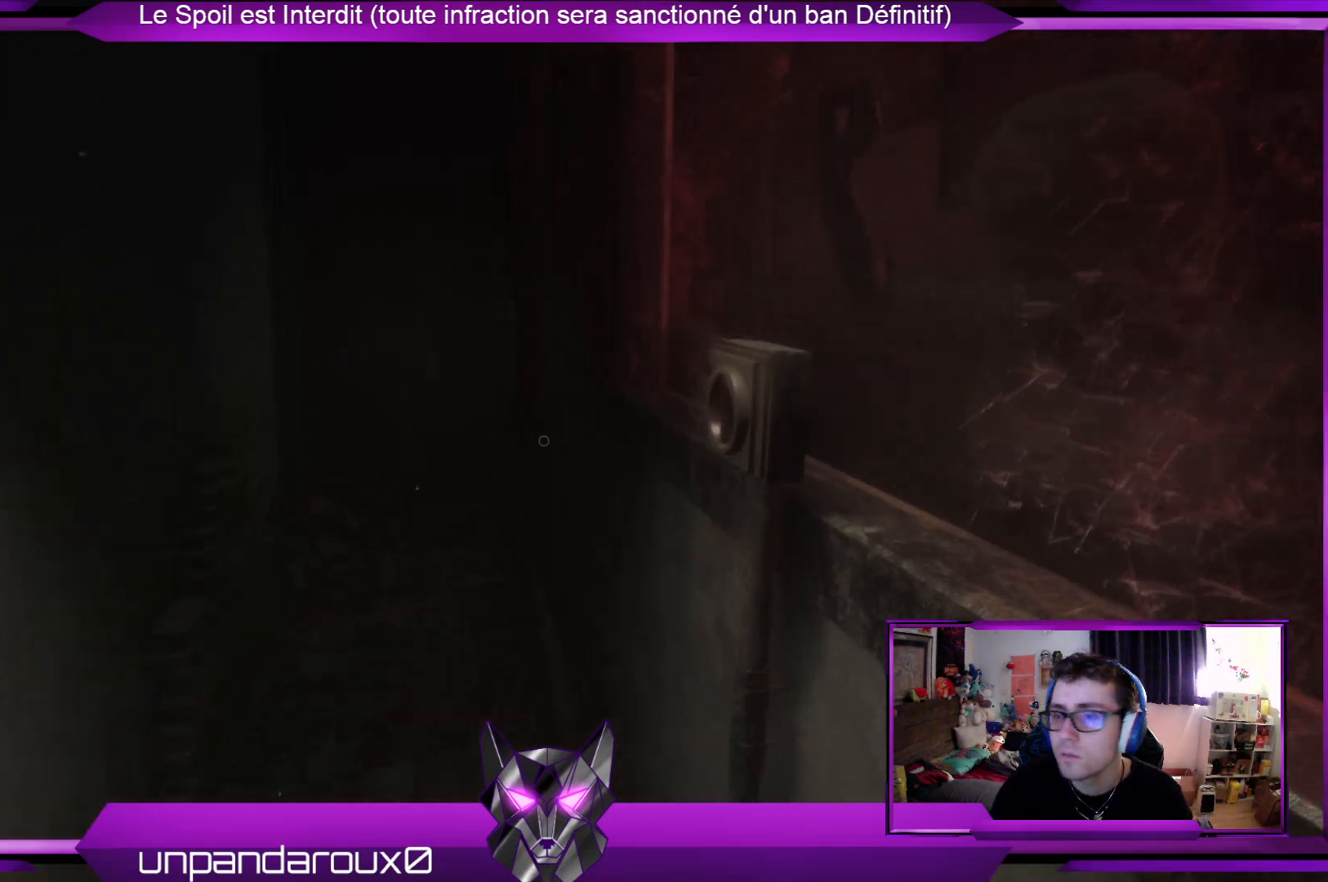
{"buttons": [], "left_stick": "up", "right_stick": "right", "events": [[468, "right_stick", "right"]]}
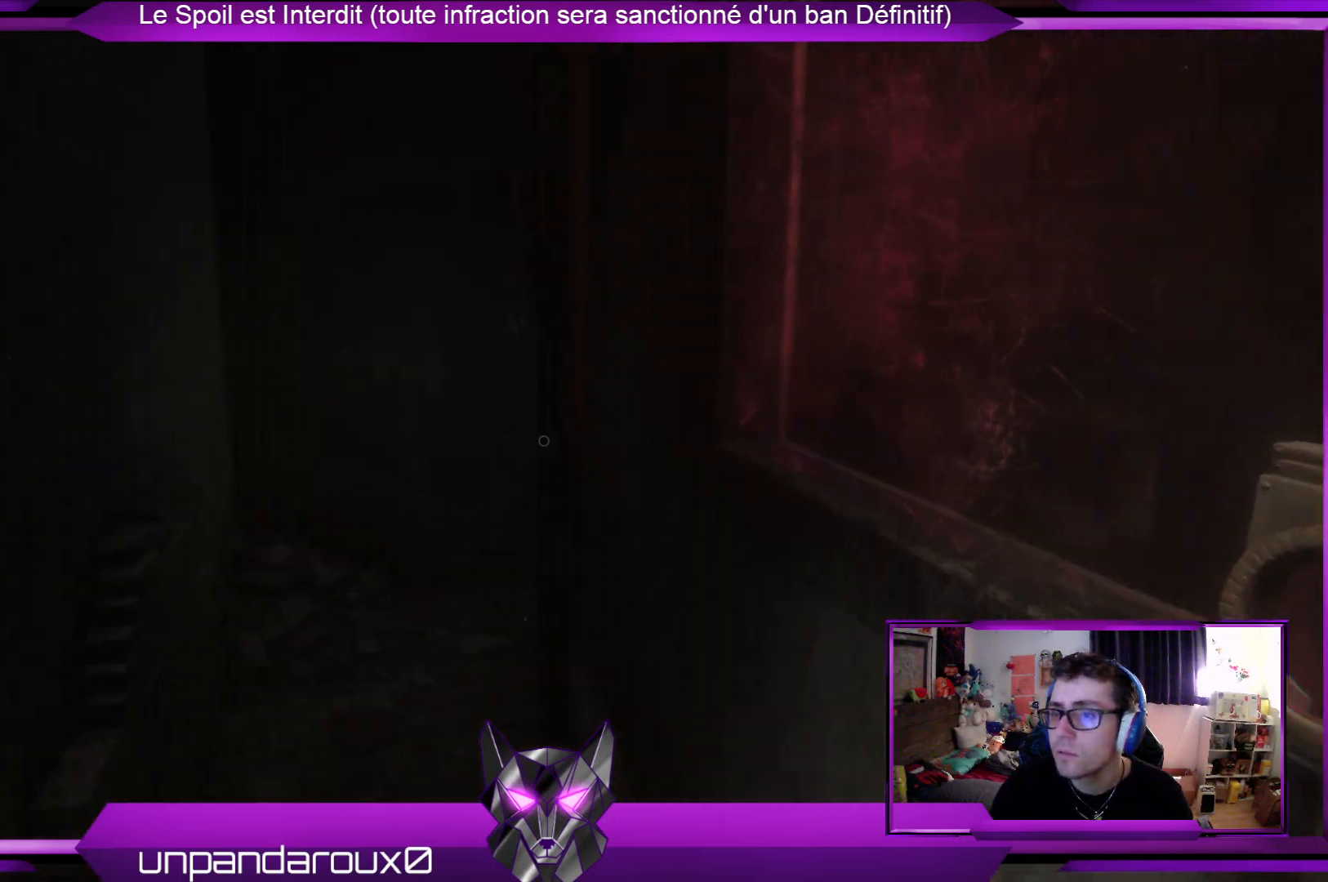
{"buttons": [], "left_stick": "left", "right_stick": "center", "events": [[34, "left_stick", "up-left"], [301, "left_stick", "left"], [301, "right_stick", "center"]]}
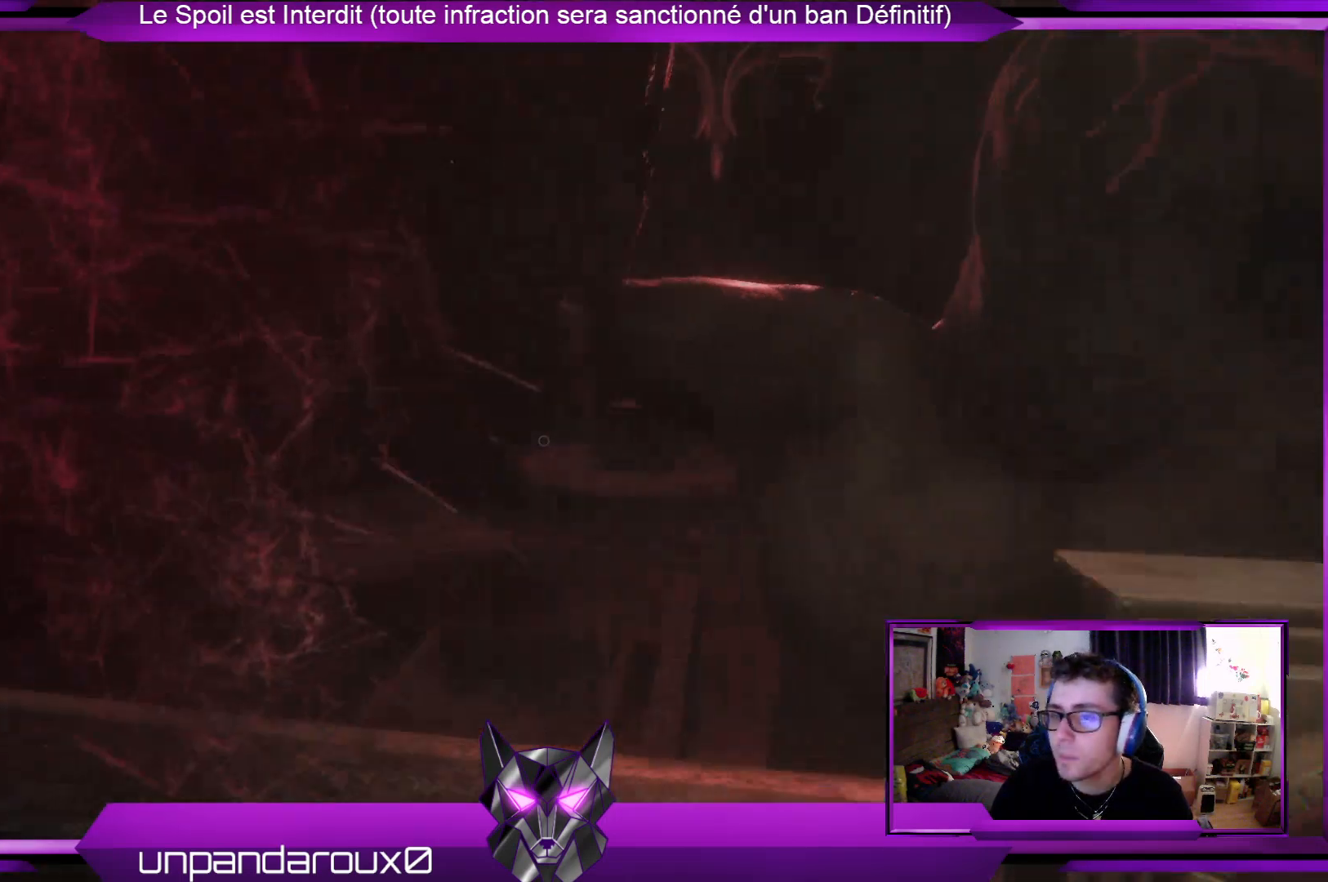
{"buttons": [], "left_stick": "left", "right_stick": "up-right", "events": [[268, "right_stick", "right"], [502, "right_stick", "up-right"]]}
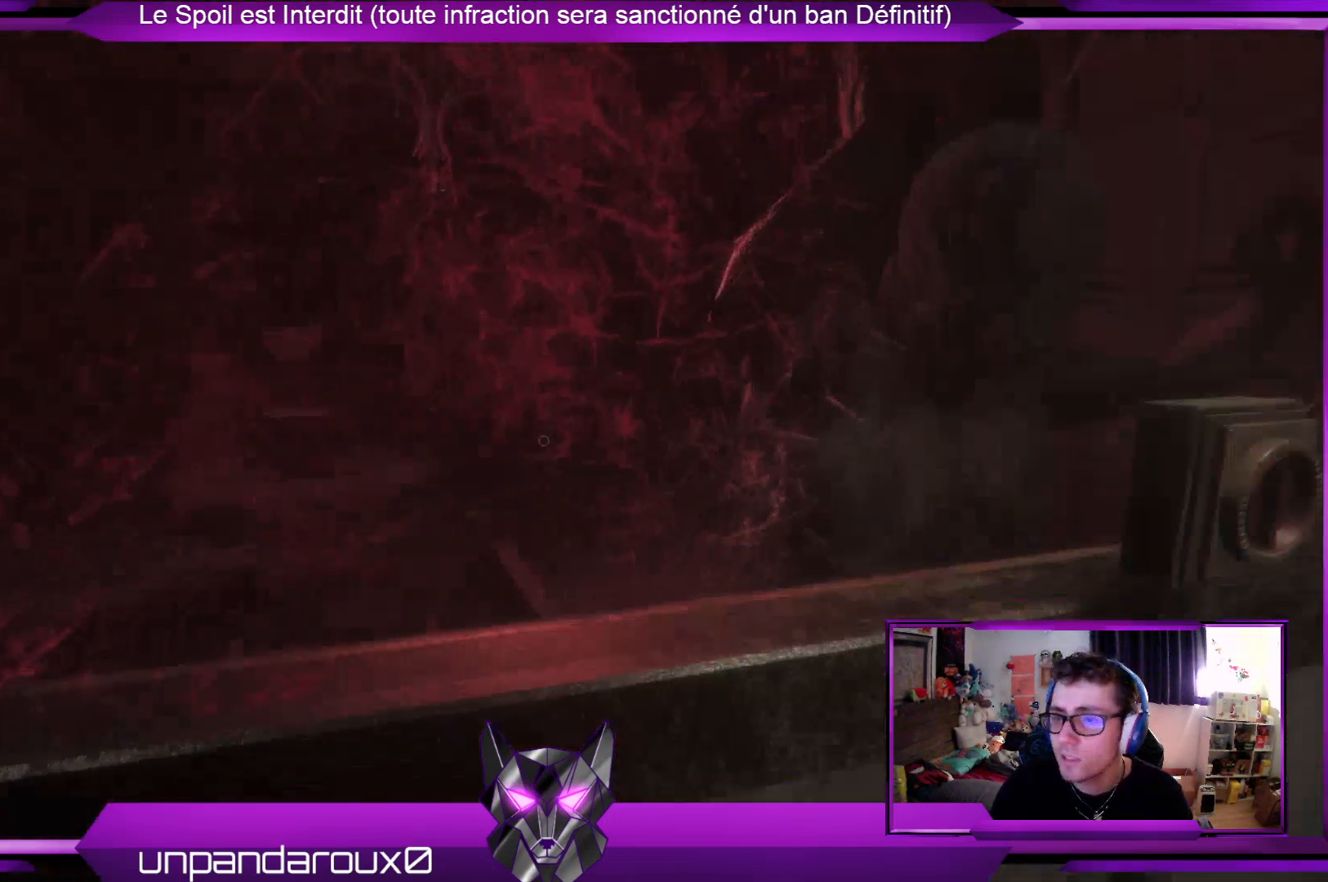
{"buttons": [], "left_stick": "left", "right_stick": "center", "events": [[167, "left_stick", "center"], [200, "right_stick", "center"], [334, "left_stick", "left"]]}
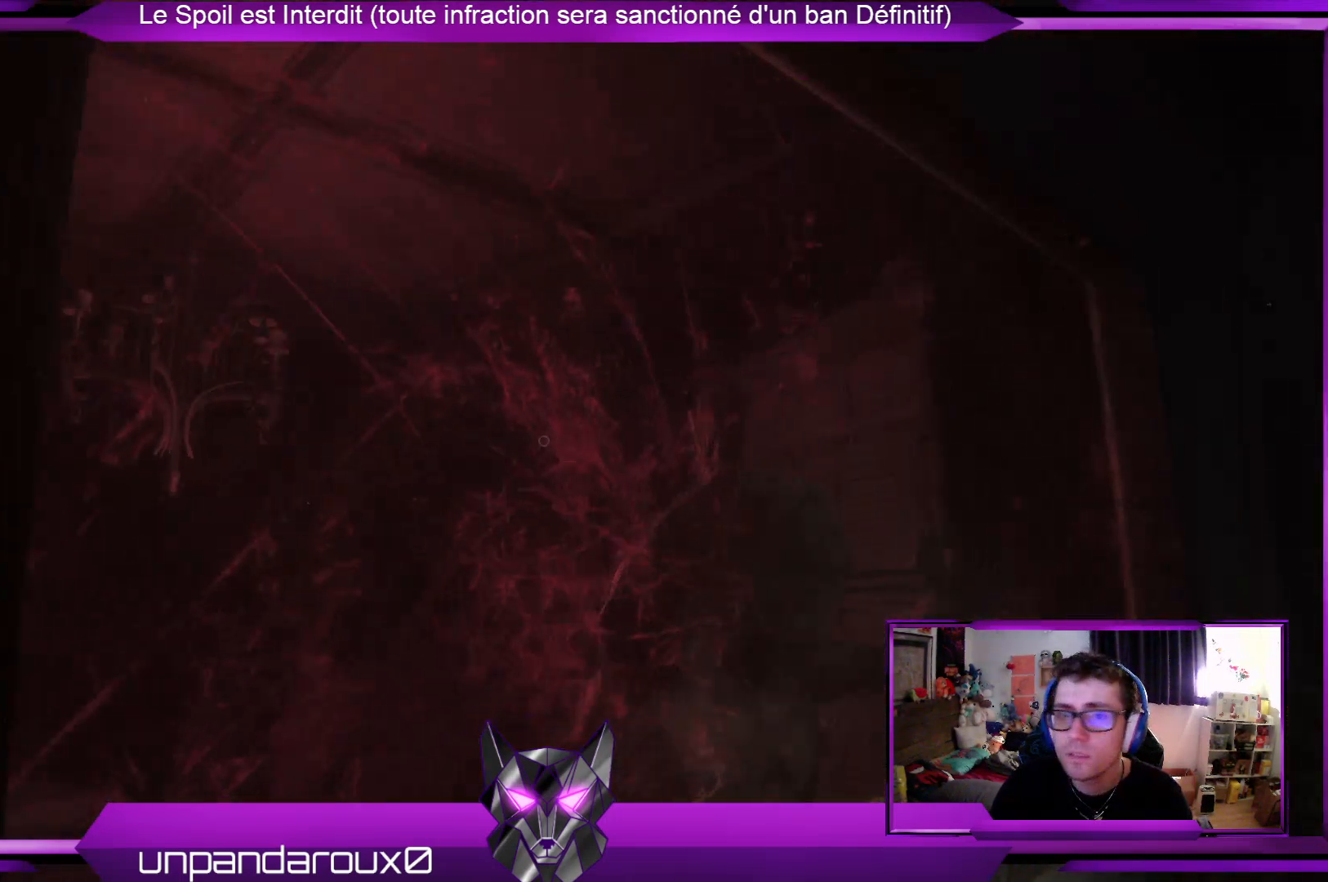
{"buttons": [], "left_stick": "down", "right_stick": "down-left", "events": [[33, "left_stick", "center"], [368, "left_stick", "down"], [434, "right_stick", "down-left"]]}
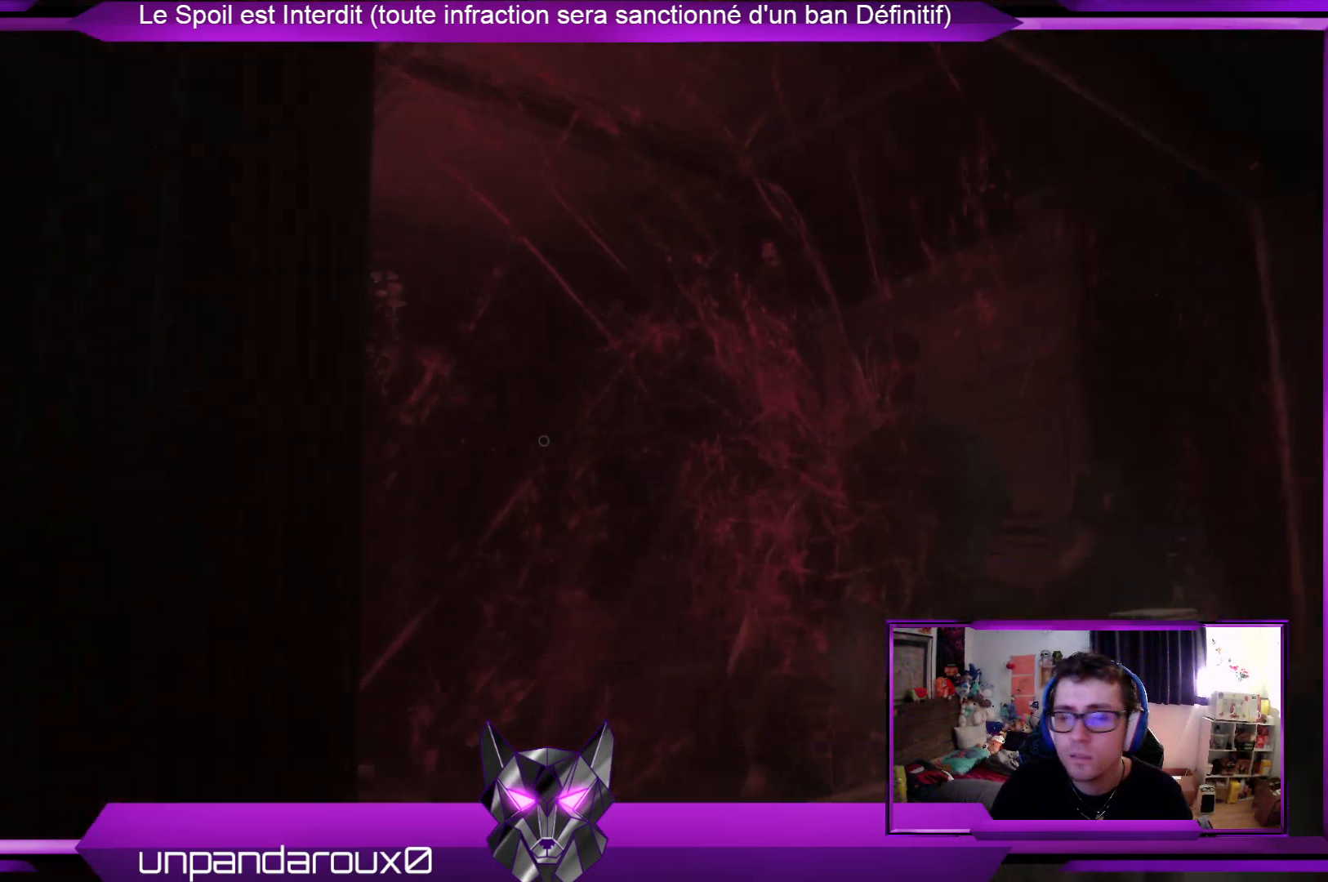
{"buttons": [], "left_stick": "left", "right_stick": "center", "events": [[134, "left_stick", "down-left"], [301, "right_stick", "center"], [368, "left_stick", "left"]]}
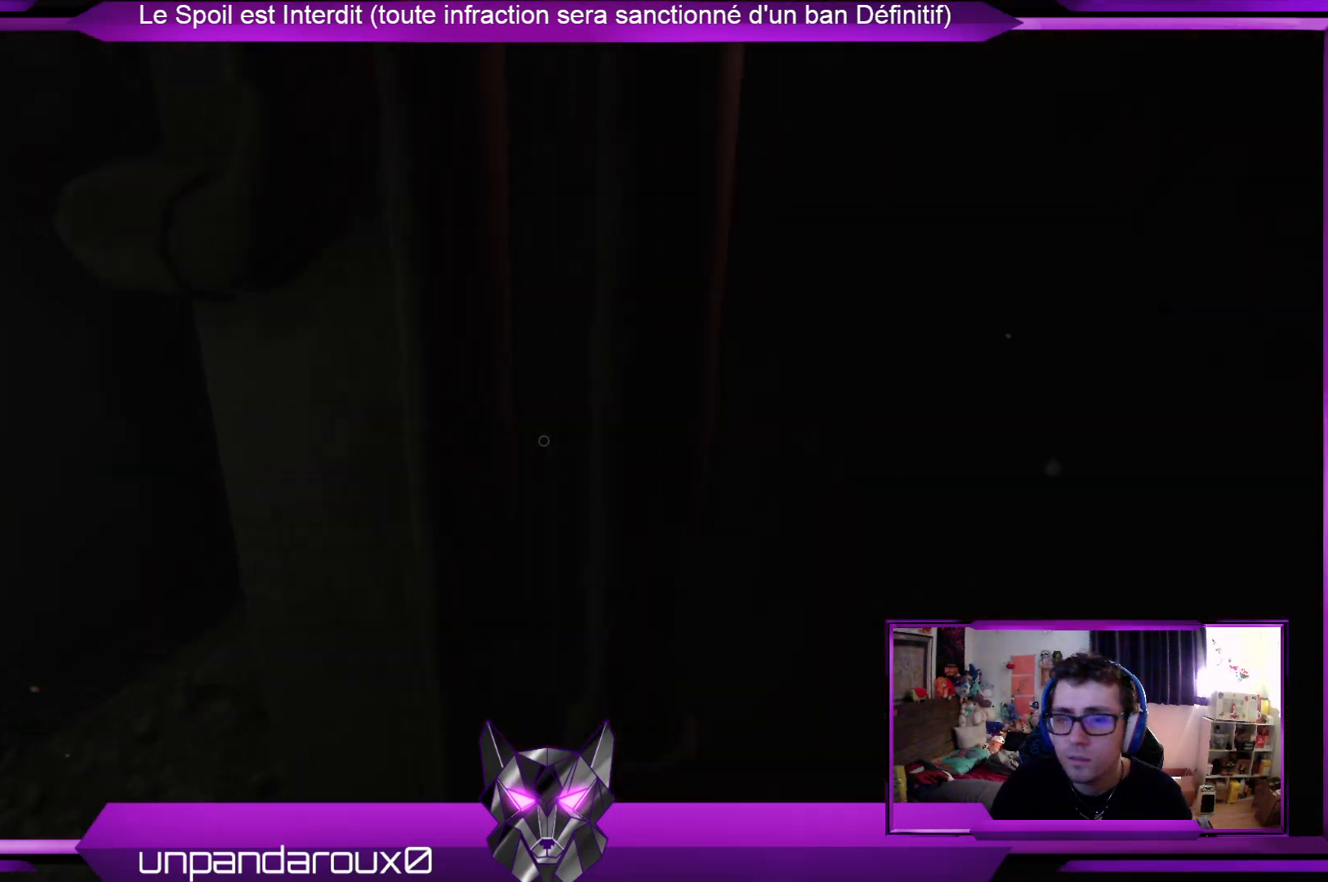
{"buttons": [], "left_stick": "up-left", "right_stick": "center", "events": [[167, "left_stick", "up-left"]]}
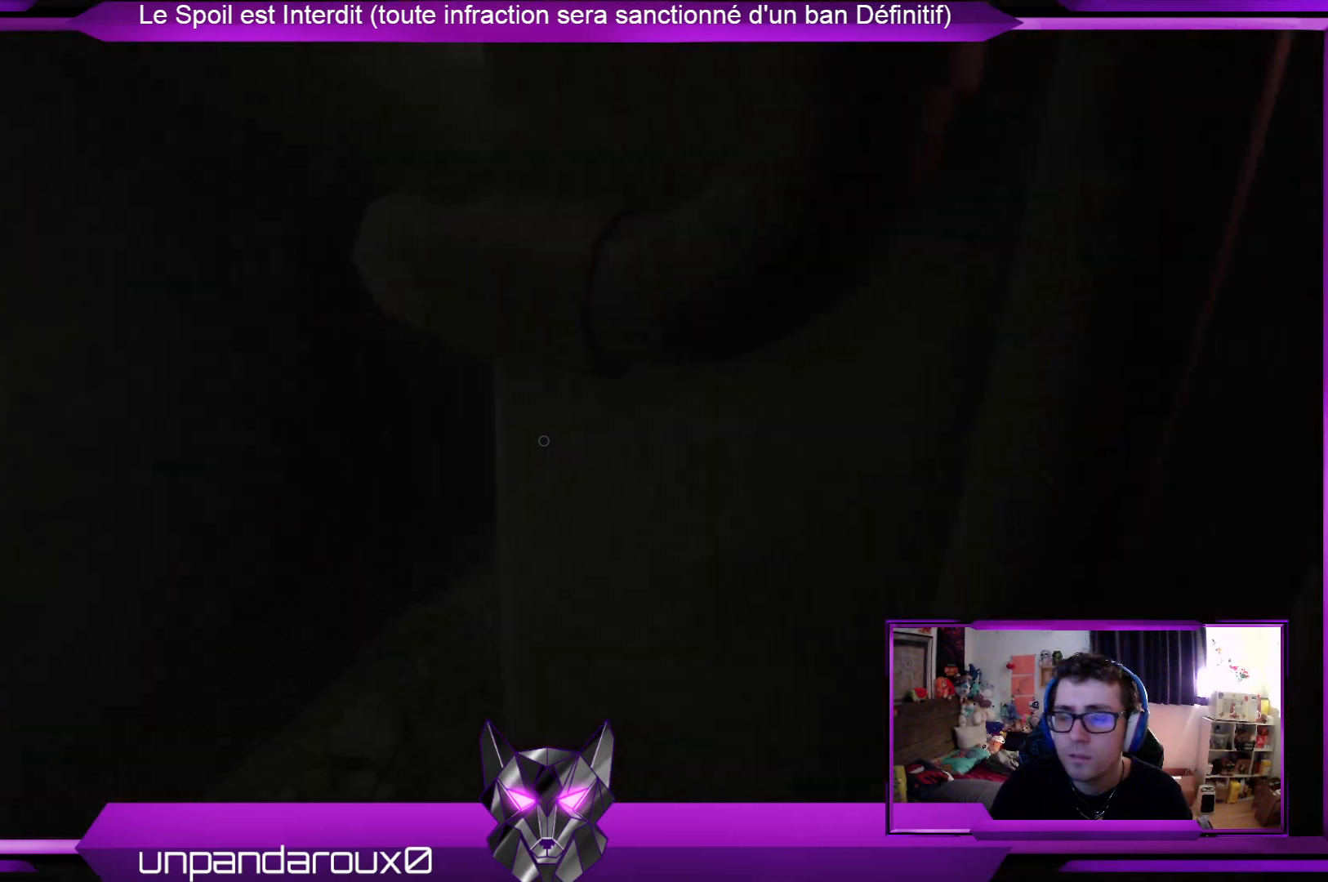
{"buttons": [], "left_stick": "center", "right_stick": "center", "events": [[368, "left_stick", "center"]]}
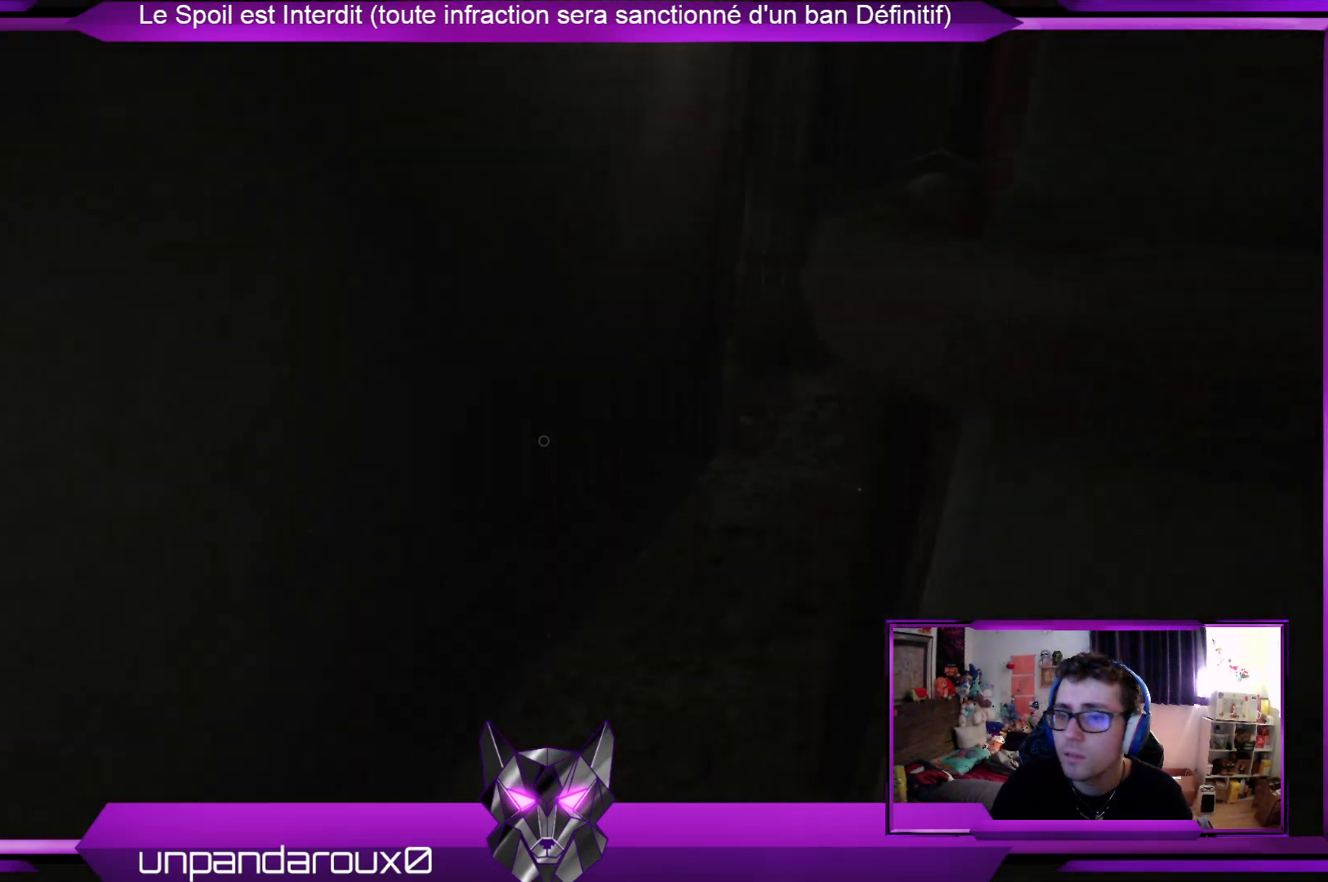
{"buttons": [], "left_stick": "right", "right_stick": "center", "events": [[66, "right_stick", "right"], [234, "left_stick", "right"], [501, "right_stick", "center"]]}
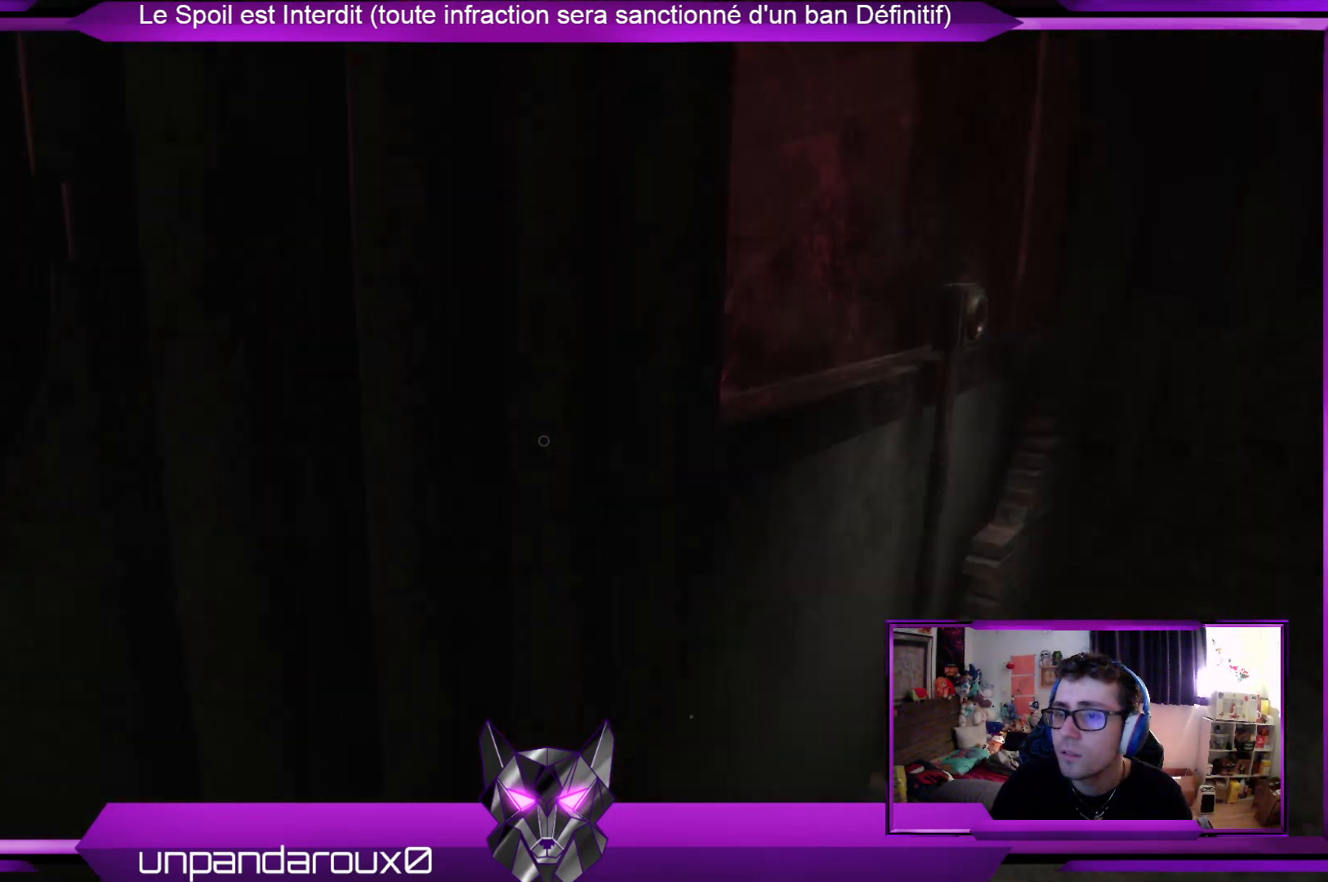
{"buttons": [], "left_stick": "up-right", "right_stick": "center", "events": [[334, "left_stick", "up-right"]]}
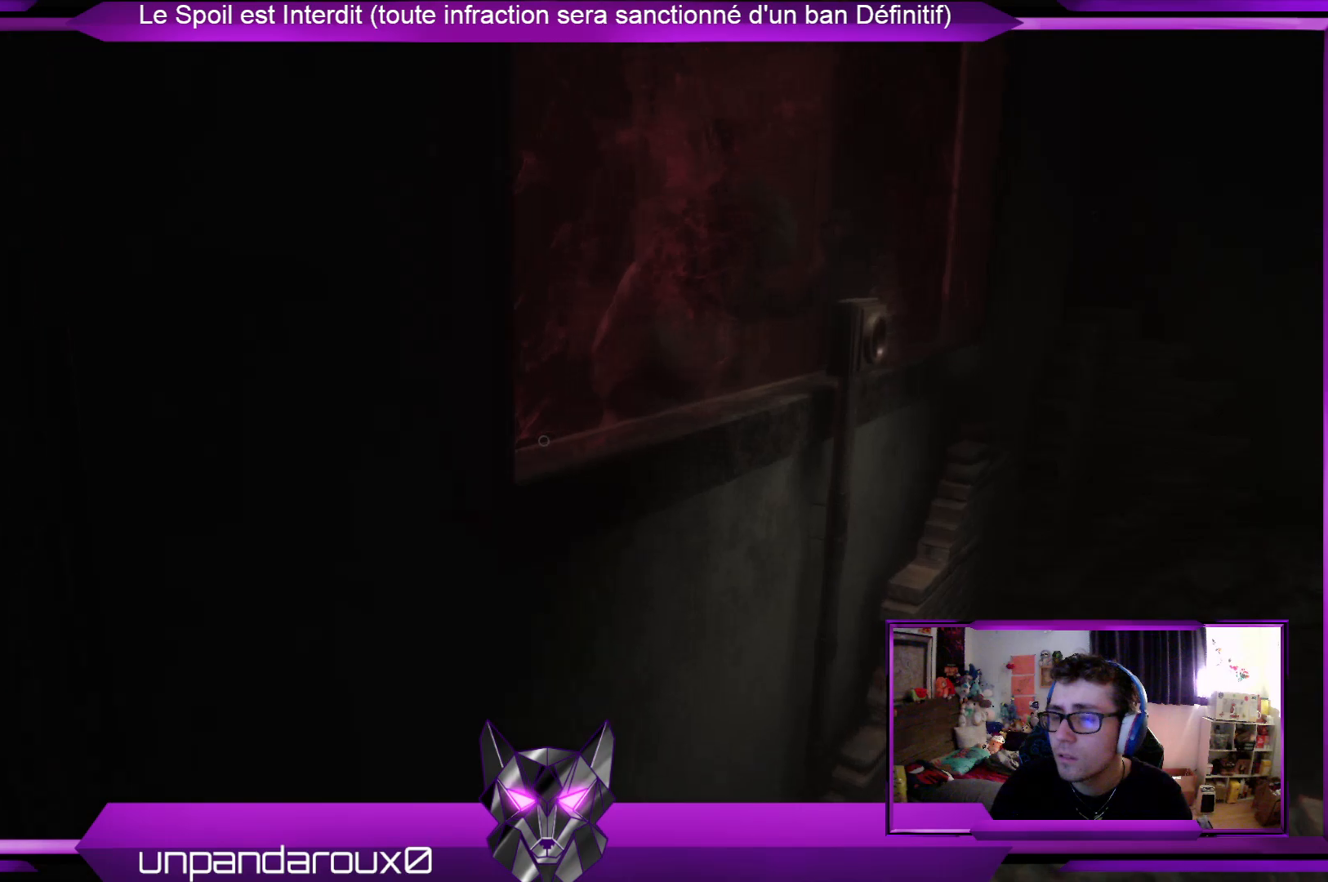
{"buttons": [], "left_stick": "up-right", "right_stick": "center", "events": []}
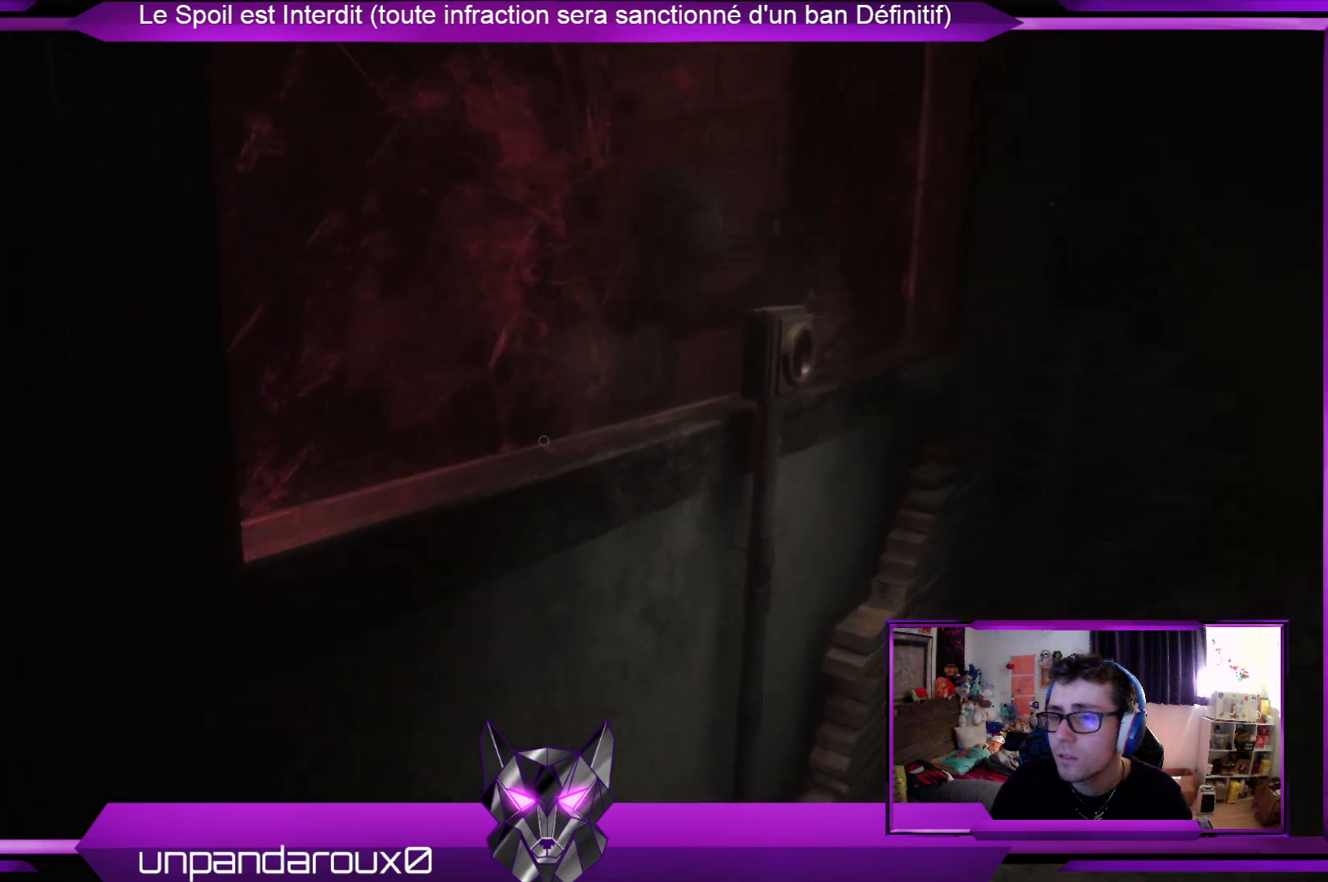
{"buttons": [], "left_stick": "up-right", "right_stick": "center", "events": []}
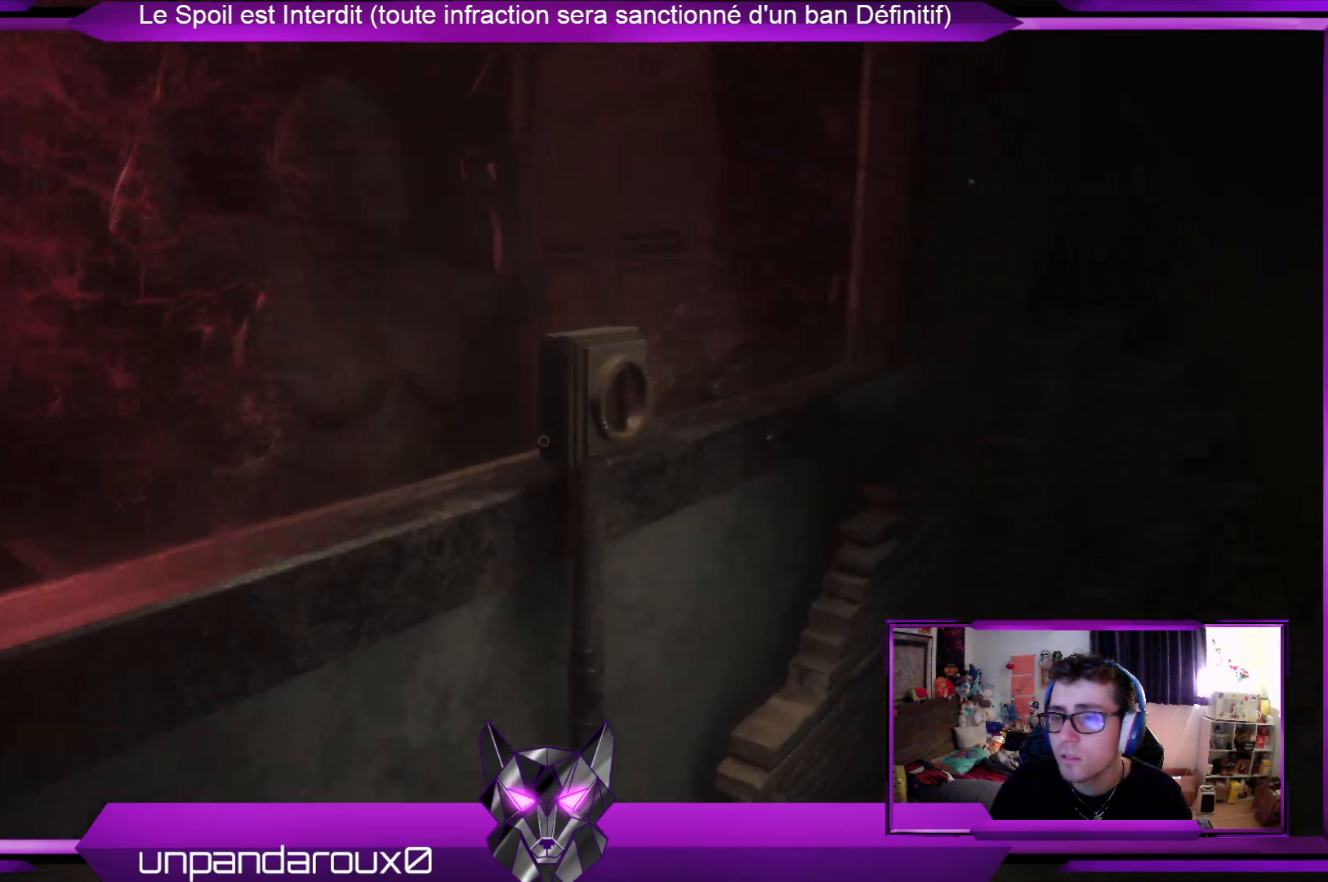
{"buttons": [], "left_stick": "center", "right_stick": "center", "events": [[268, "left_stick", "center"]]}
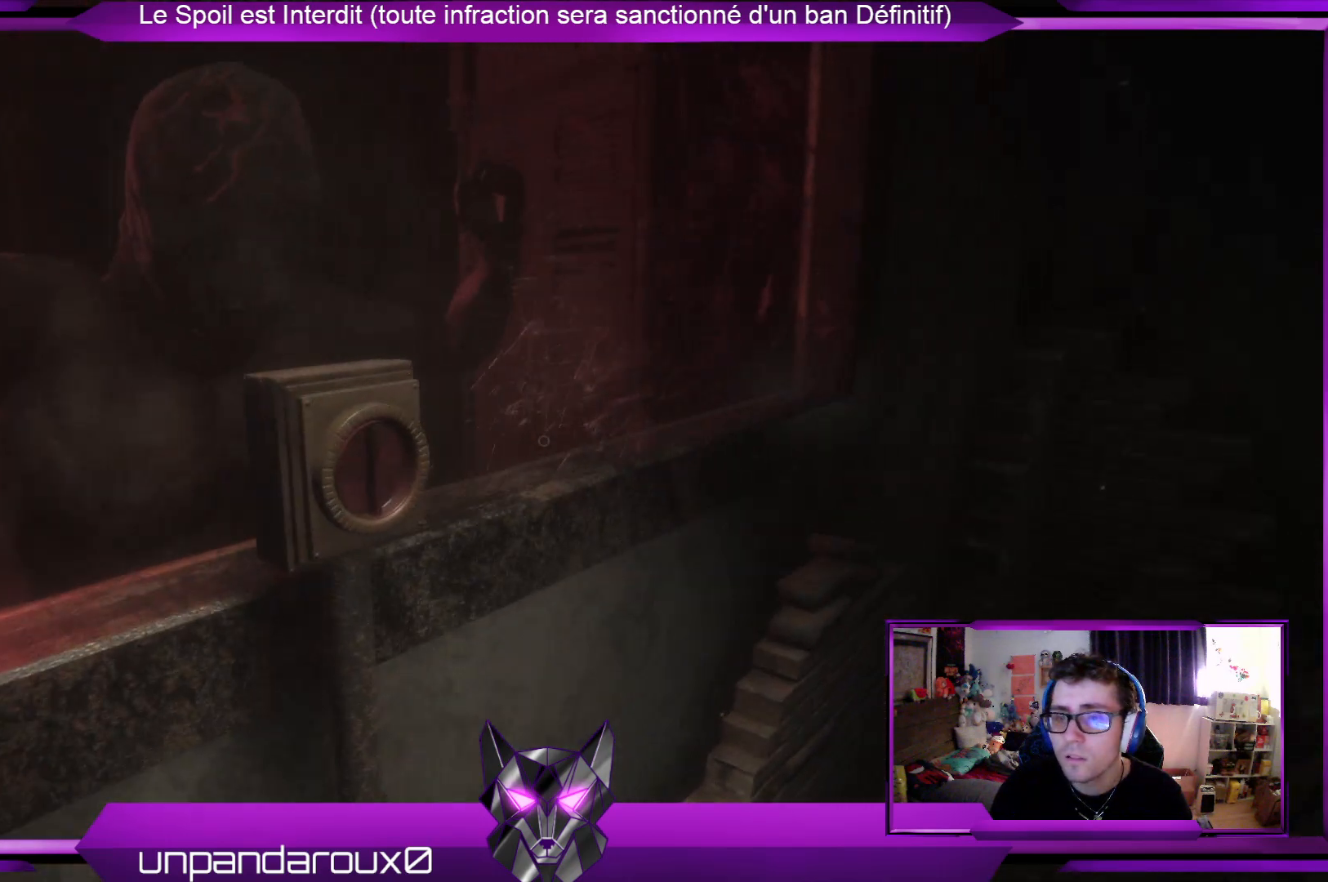
{"buttons": [], "left_stick": "center", "right_stick": "center", "events": [[33, "right_stick", "left"], [200, "right_stick", "center"], [267, "left_stick", "right"], [501, "left_stick", "center"]]}
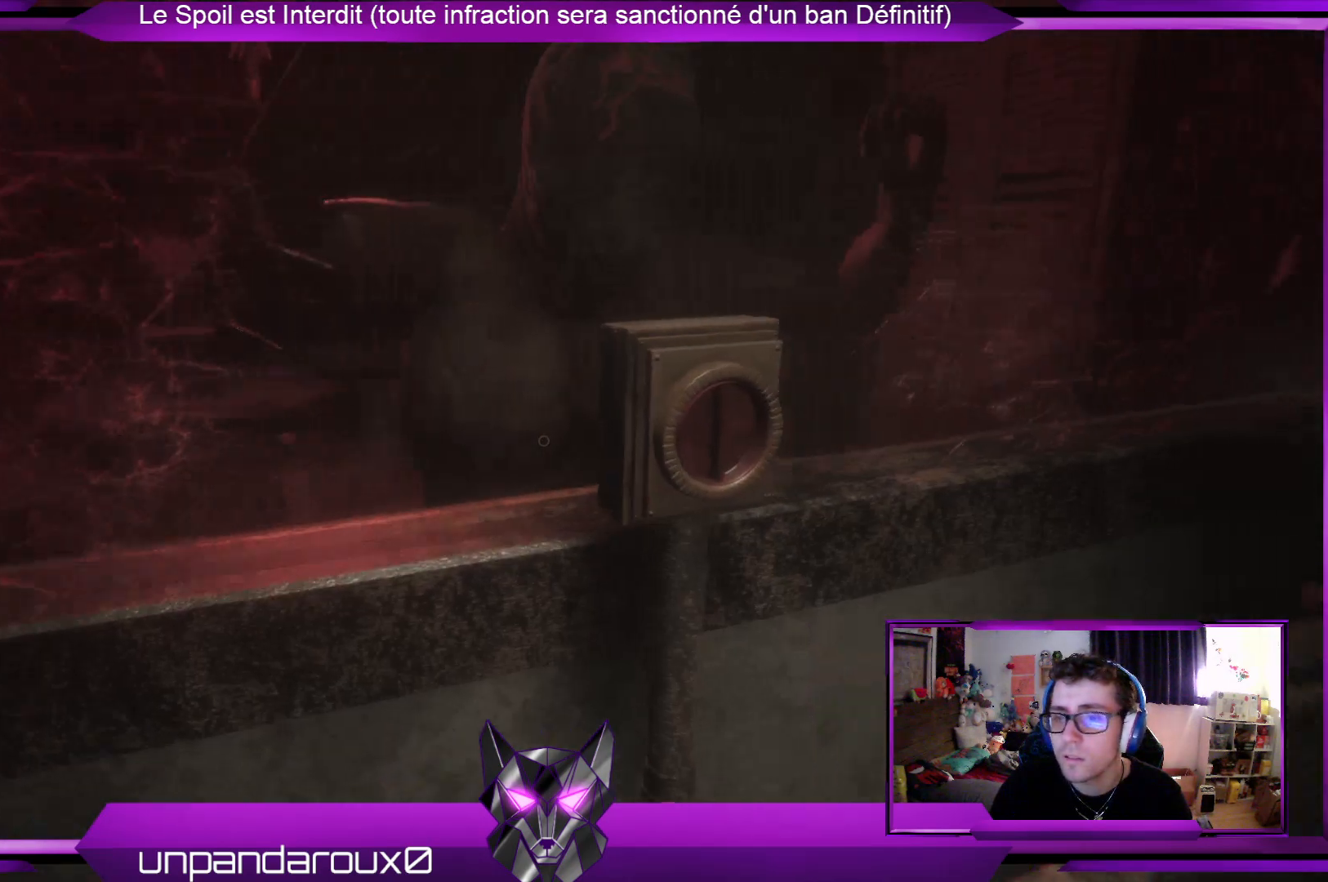
{"buttons": [], "left_stick": "center", "right_stick": "center", "events": [[301, "left_stick", "right"], [468, "left_stick", "center"]]}
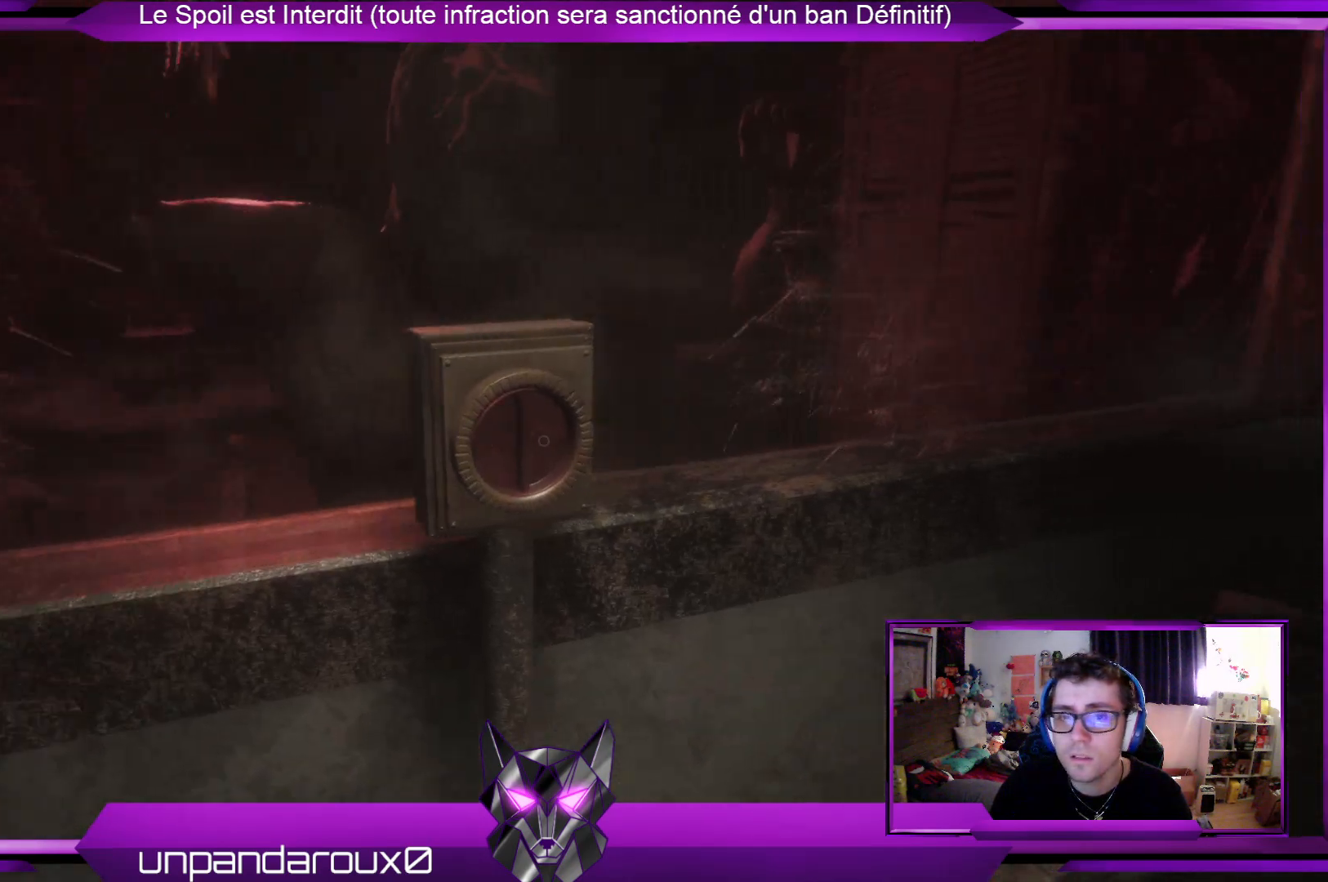
{"buttons": [], "left_stick": "up", "right_stick": "down-left", "events": [[401, "left_stick", "up"], [401, "right_stick", "down-left"]]}
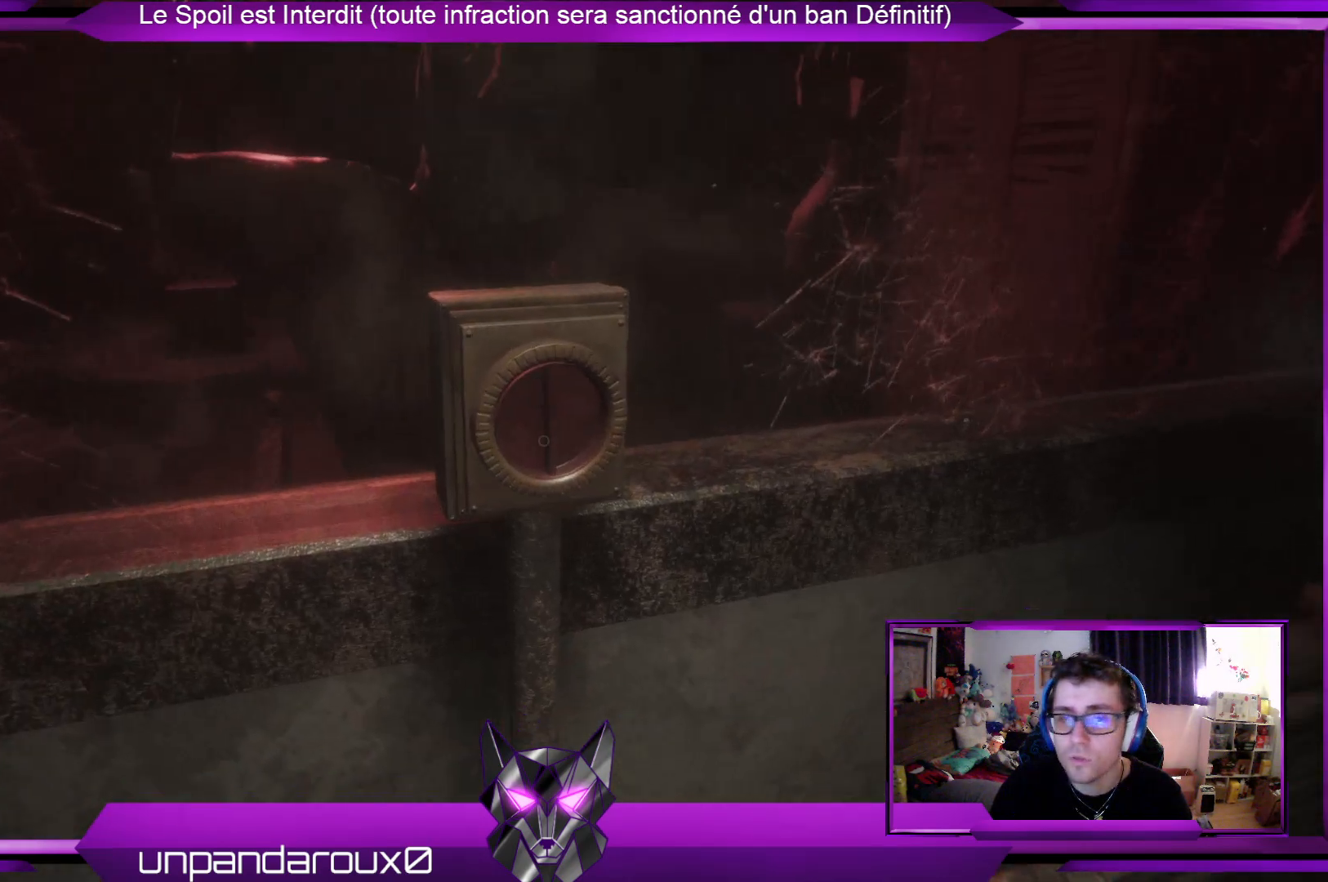
{"buttons": [], "left_stick": "center", "right_stick": "center", "events": [[33, "right_stick", "center"], [167, "left_stick", "center"], [334, "left_stick", "up-right"], [501, "left_stick", "center"]]}
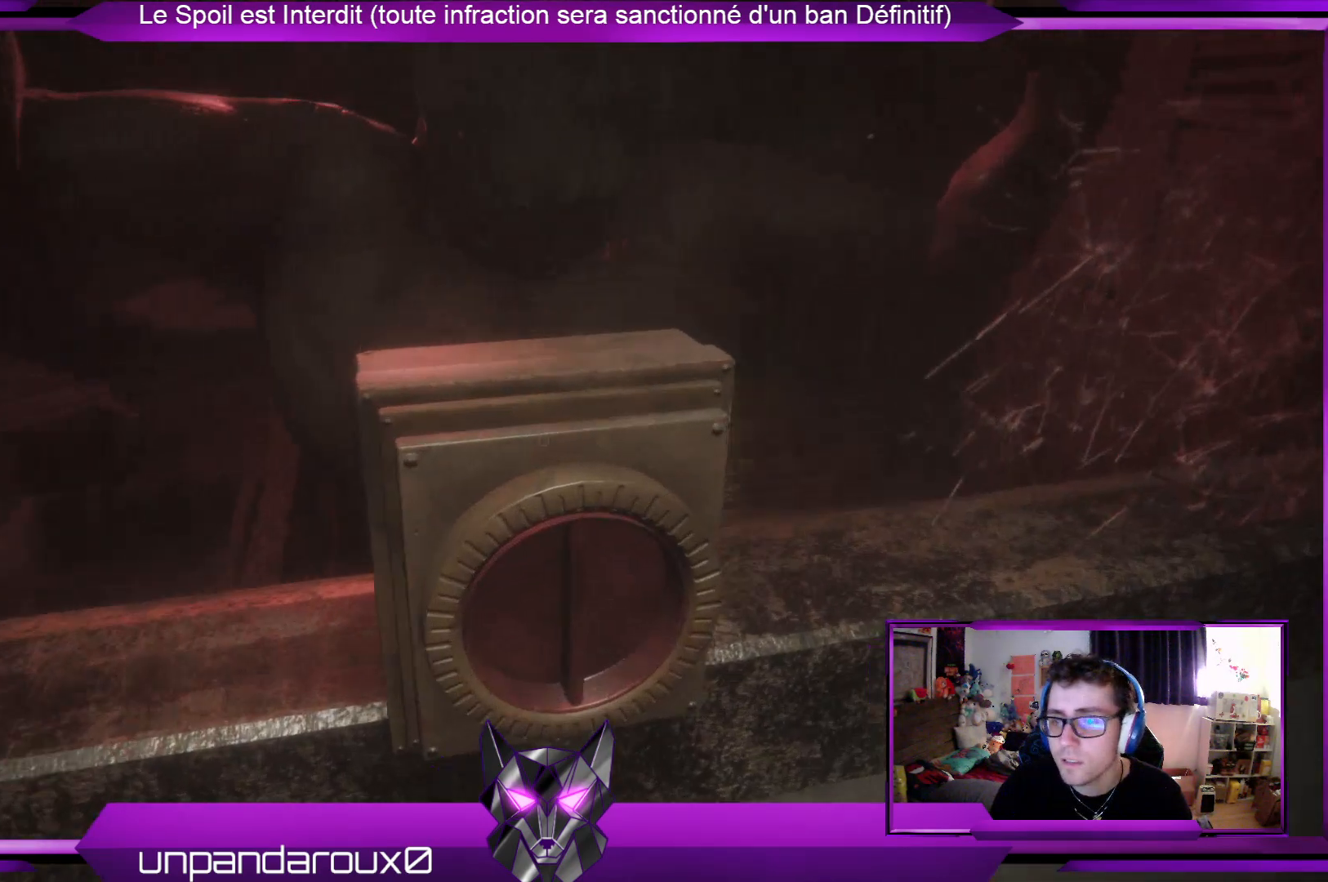
{"buttons": [], "left_stick": "right", "right_stick": "center", "events": [[101, "right_stick", "down-left"], [234, "right_stick", "center"], [468, "left_stick", "right"]]}
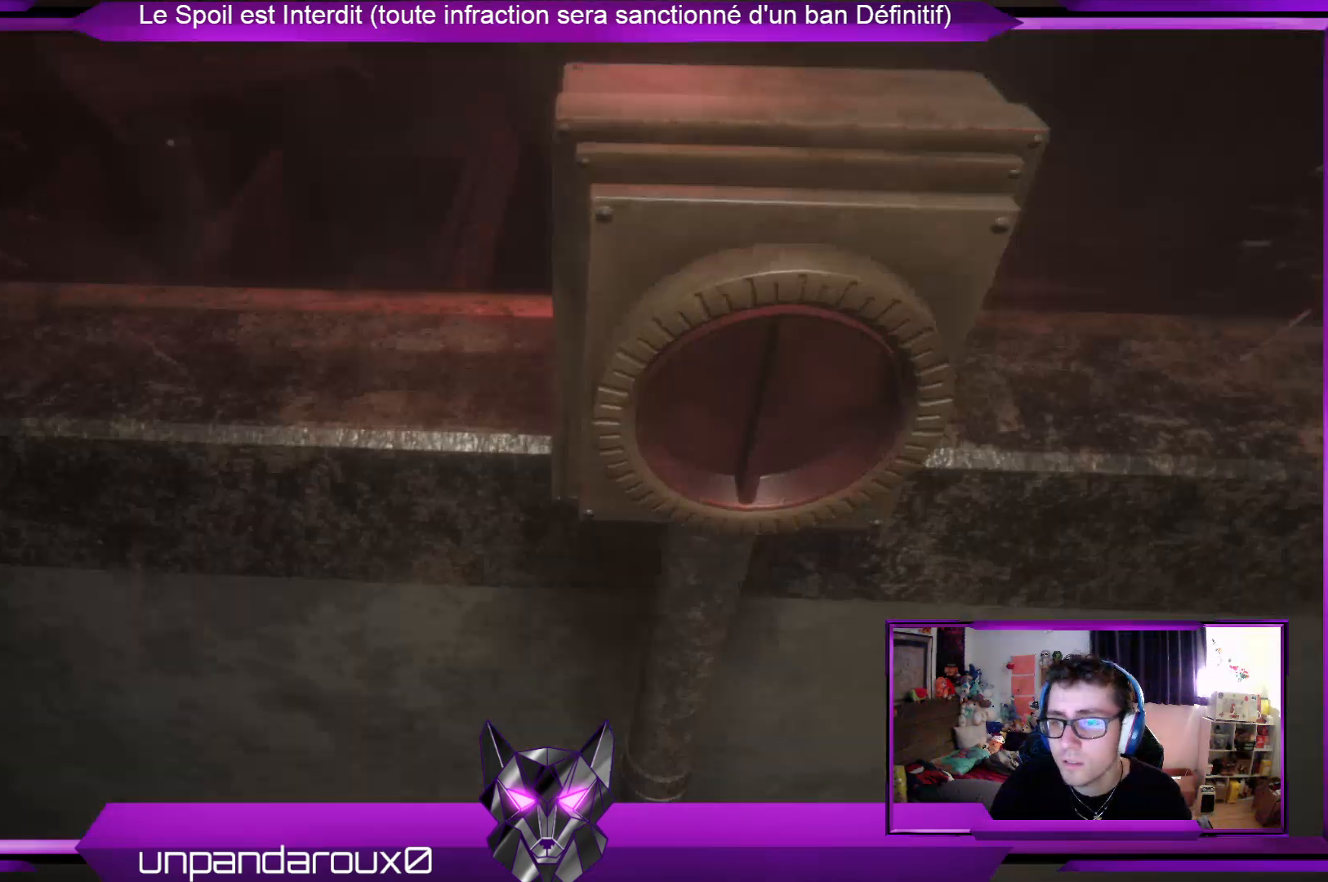
{"buttons": [], "left_stick": "center", "right_stick": "center", "events": [[134, "left_stick", "center"], [234, "A", "down"], [334, "A", "up"]]}
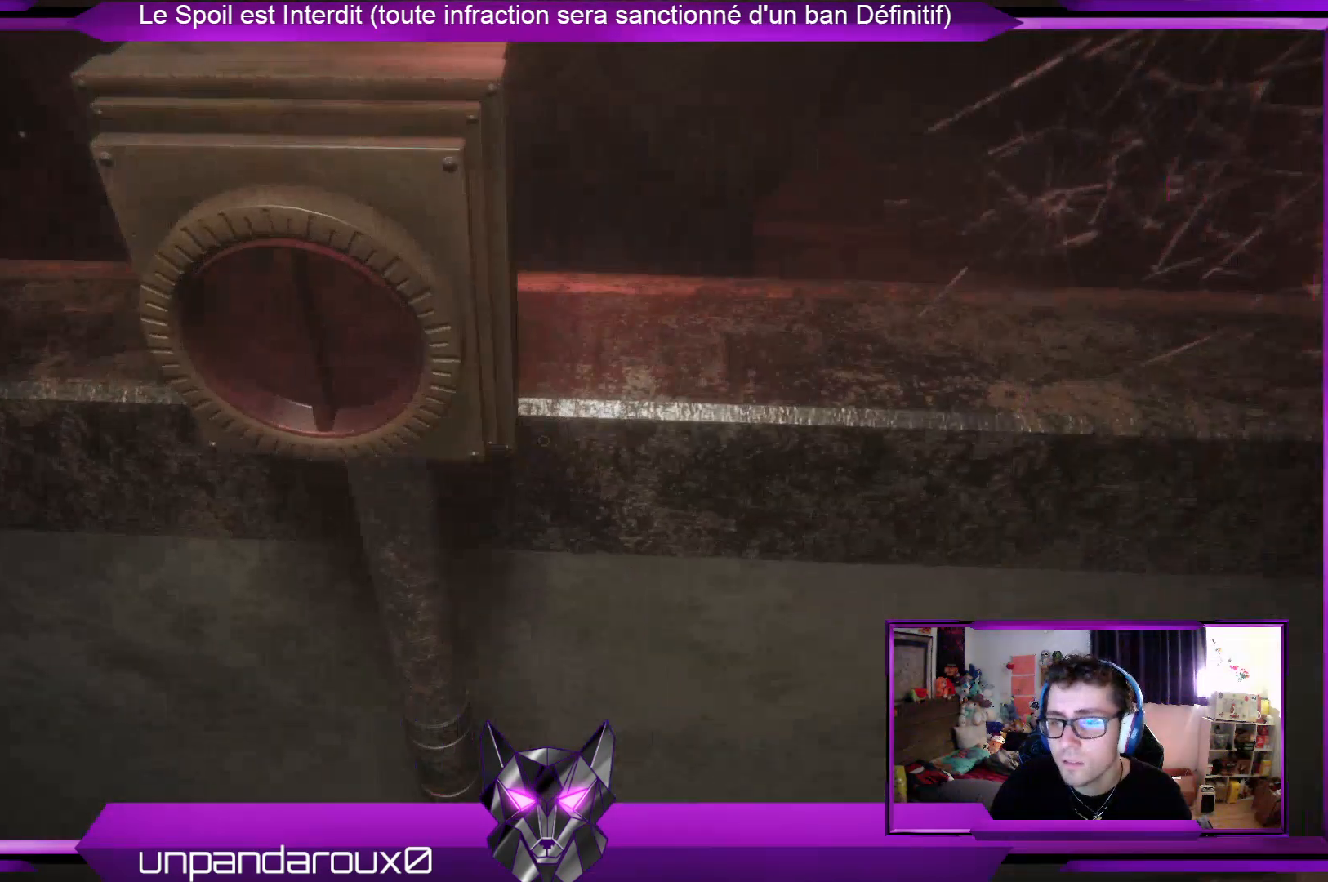
{"buttons": [], "left_stick": "down-left", "right_stick": "up", "events": [[401, "left_stick", "down-left"], [401, "right_stick", "up"]]}
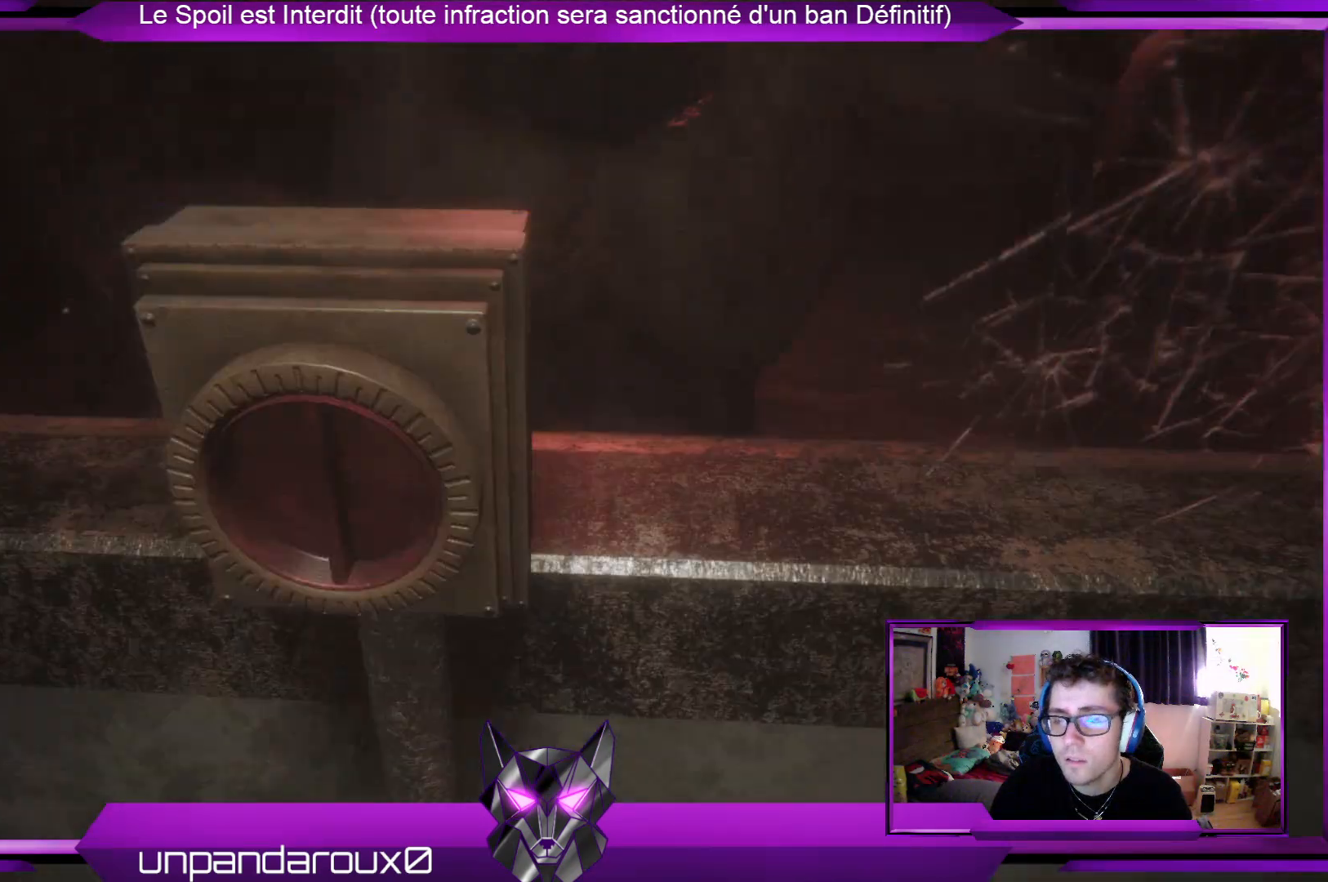
{"buttons": [], "left_stick": "center", "right_stick": "center", "events": [[267, "left_stick", "center"], [267, "right_stick", "center"]]}
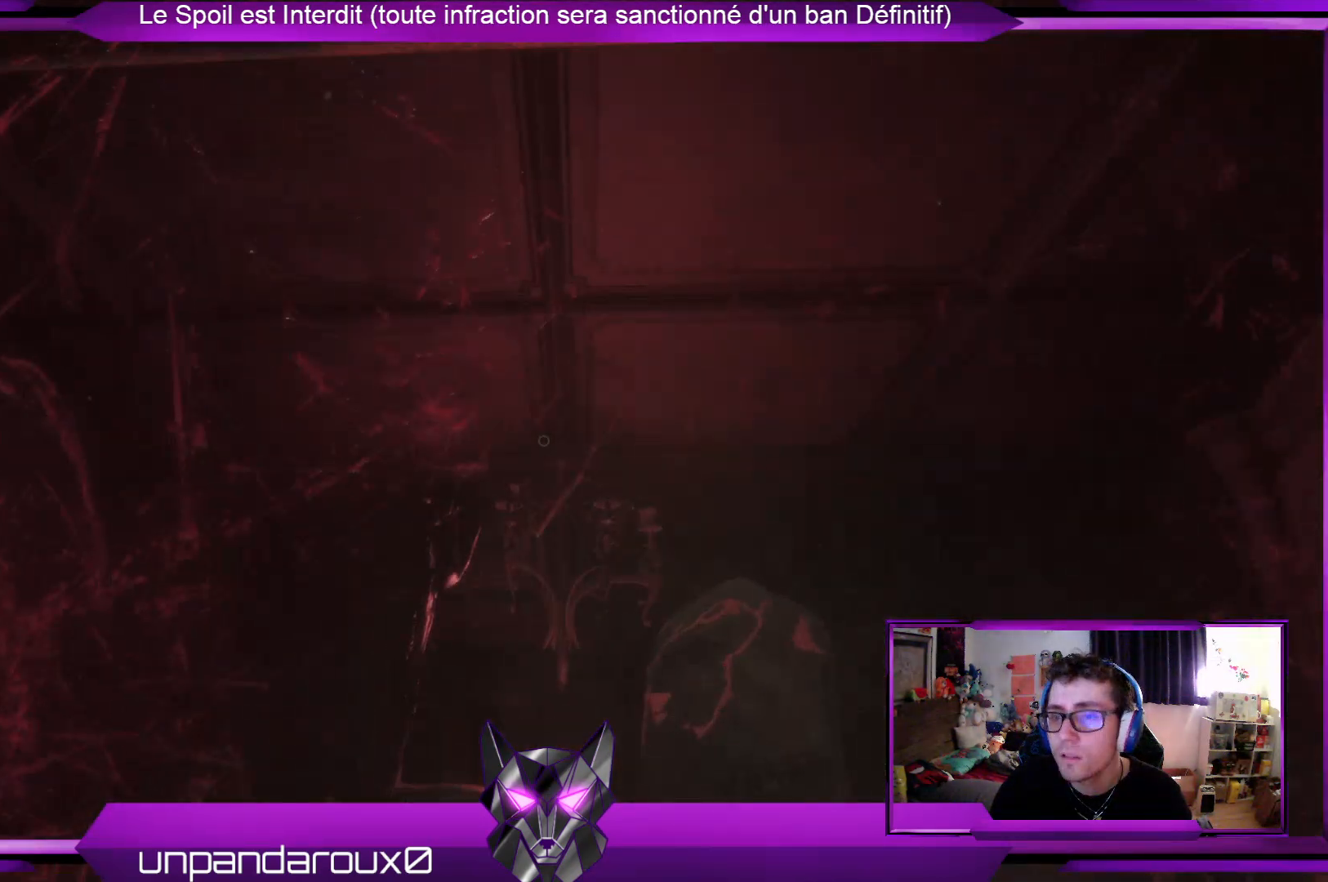
{"buttons": [], "left_stick": "down-left", "right_stick": "down-right", "events": [[67, "left_stick", "down-left"], [334, "right_stick", "down-right"]]}
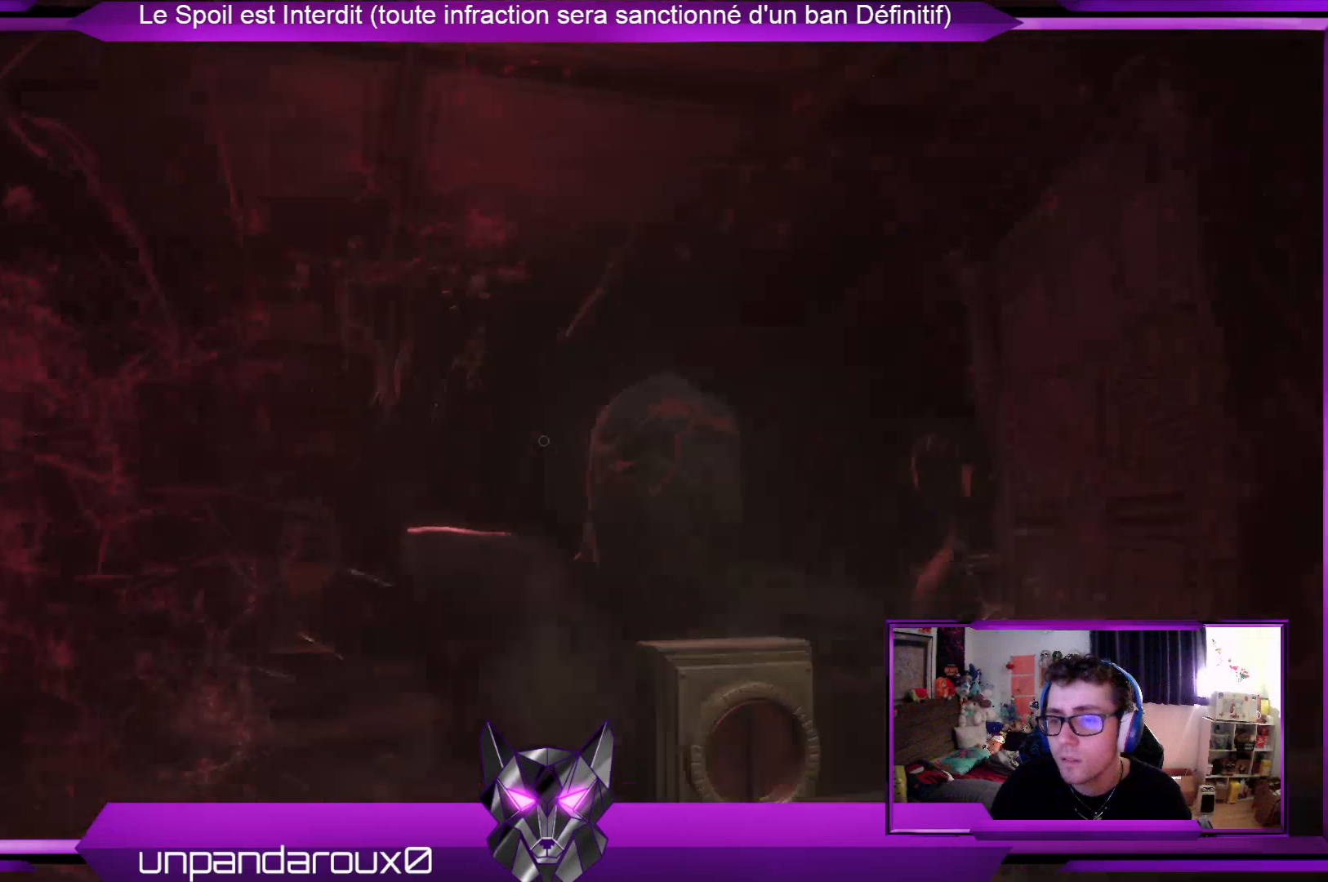
{"buttons": [], "left_stick": "down-left", "right_stick": "center", "events": [[34, "right_stick", "center"]]}